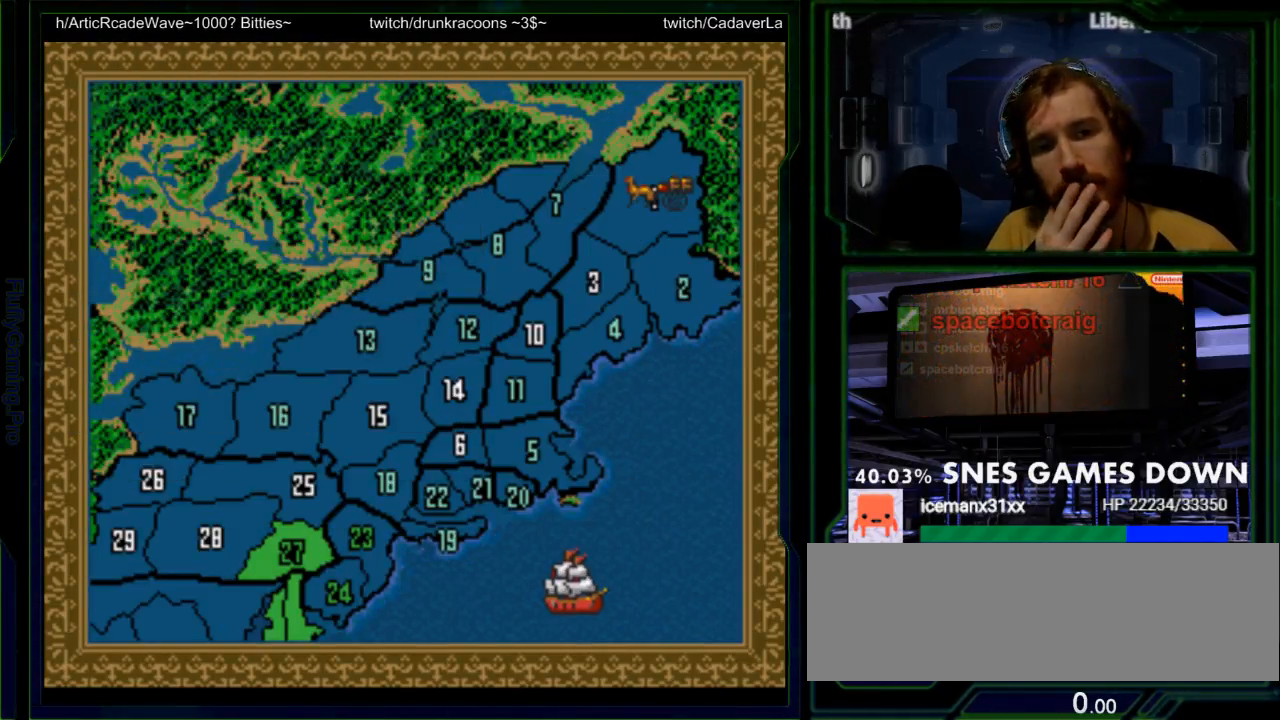
Gameplay with a controller (Nintendo layout); each line is a JSON object with the inputs held at the frame after it. "events" lists button and stick changes between this image and that frame as [ms after this image, input, new state], when the widget could be followed in between. Not read: L3 R3.
{"buttons": [], "events": [[33, "A", "down"], [150, "A", "up"]]}
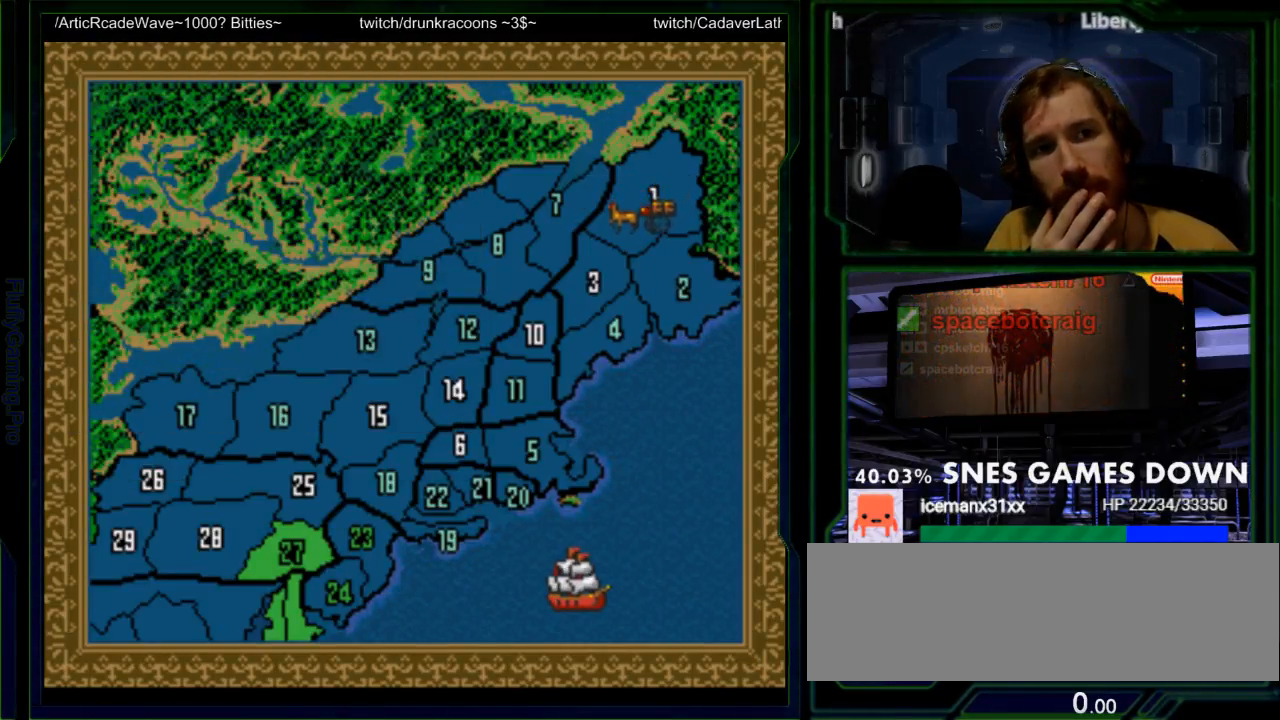
{"buttons": [], "events": []}
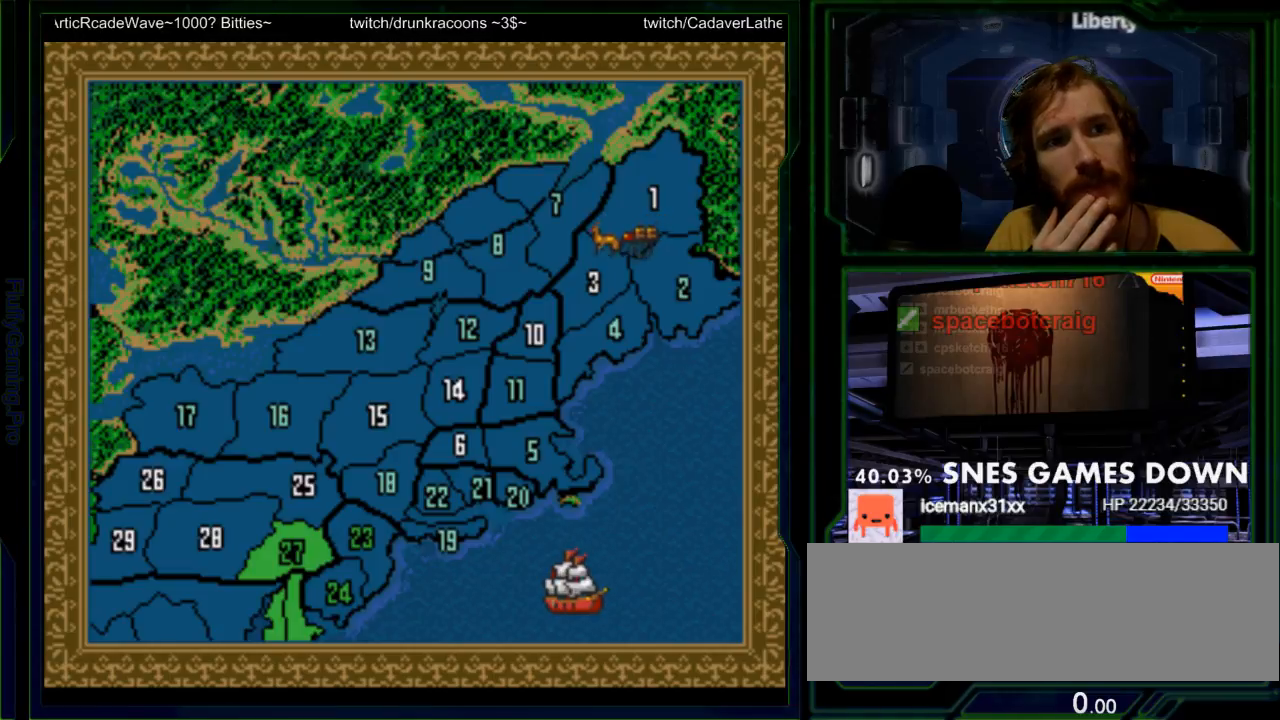
{"buttons": ["A"], "events": [[400, "A", "down"]]}
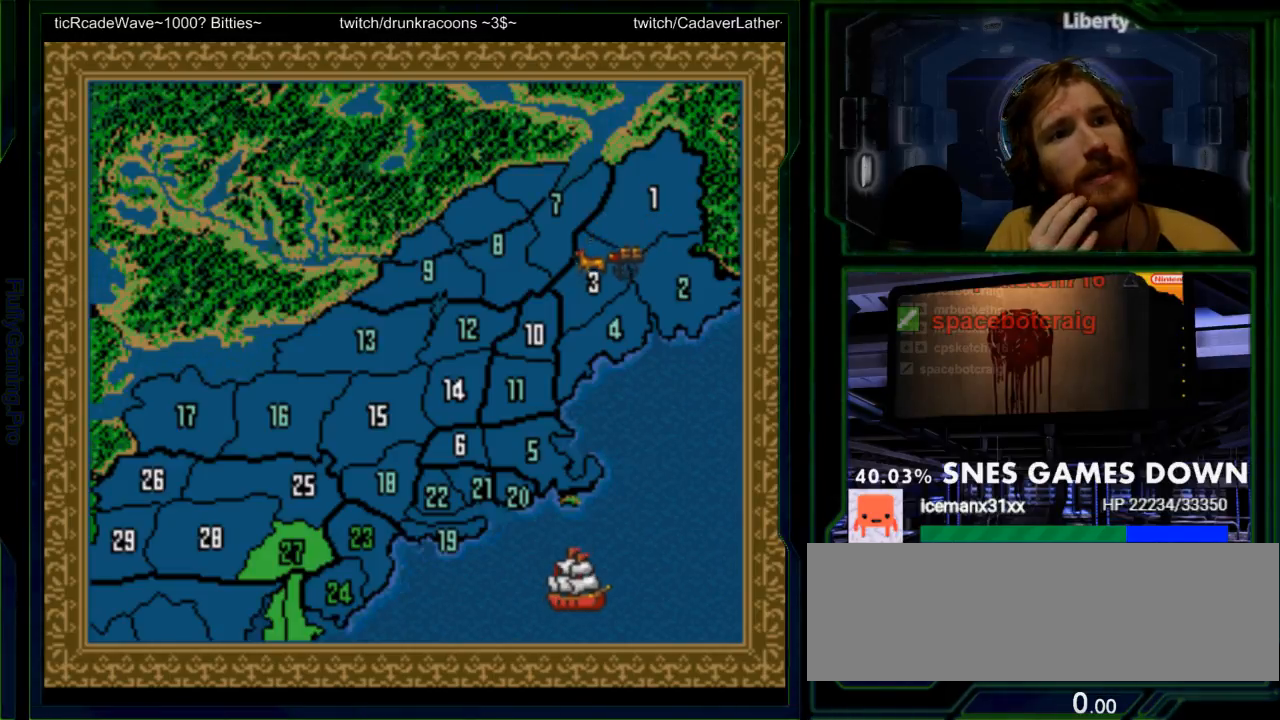
{"buttons": [], "events": [[33, "A", "up"]]}
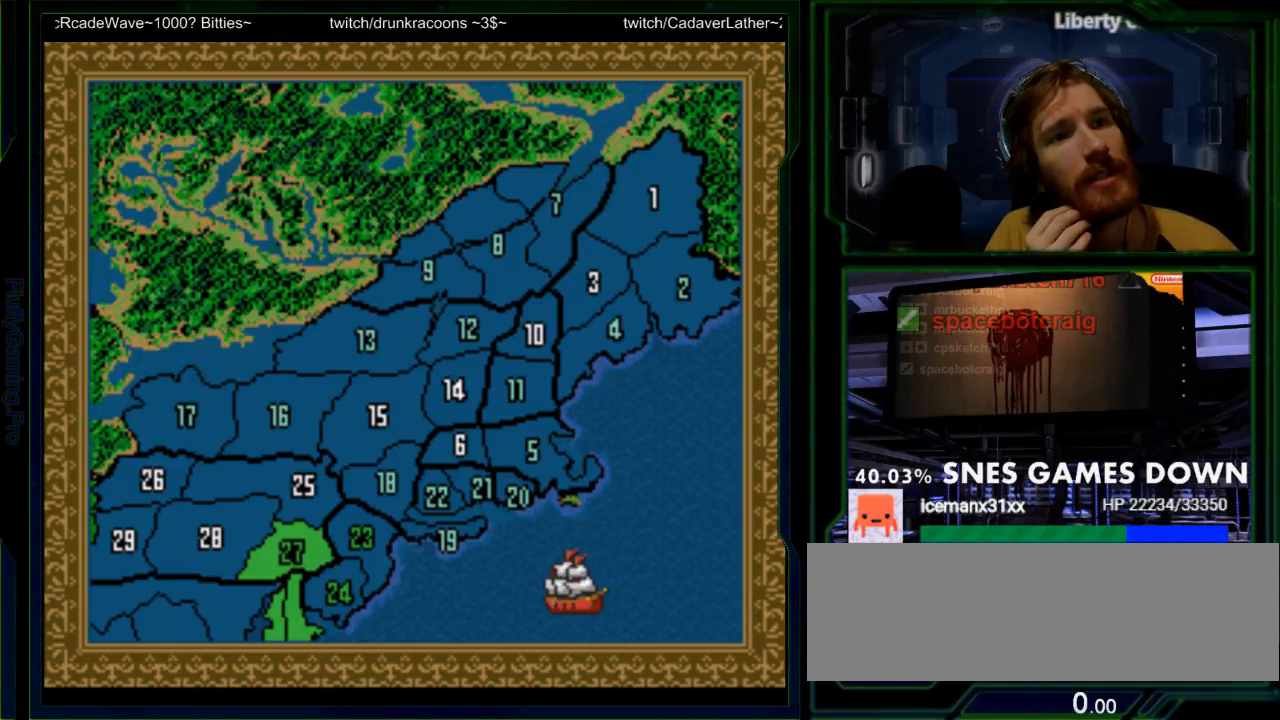
{"buttons": [], "events": []}
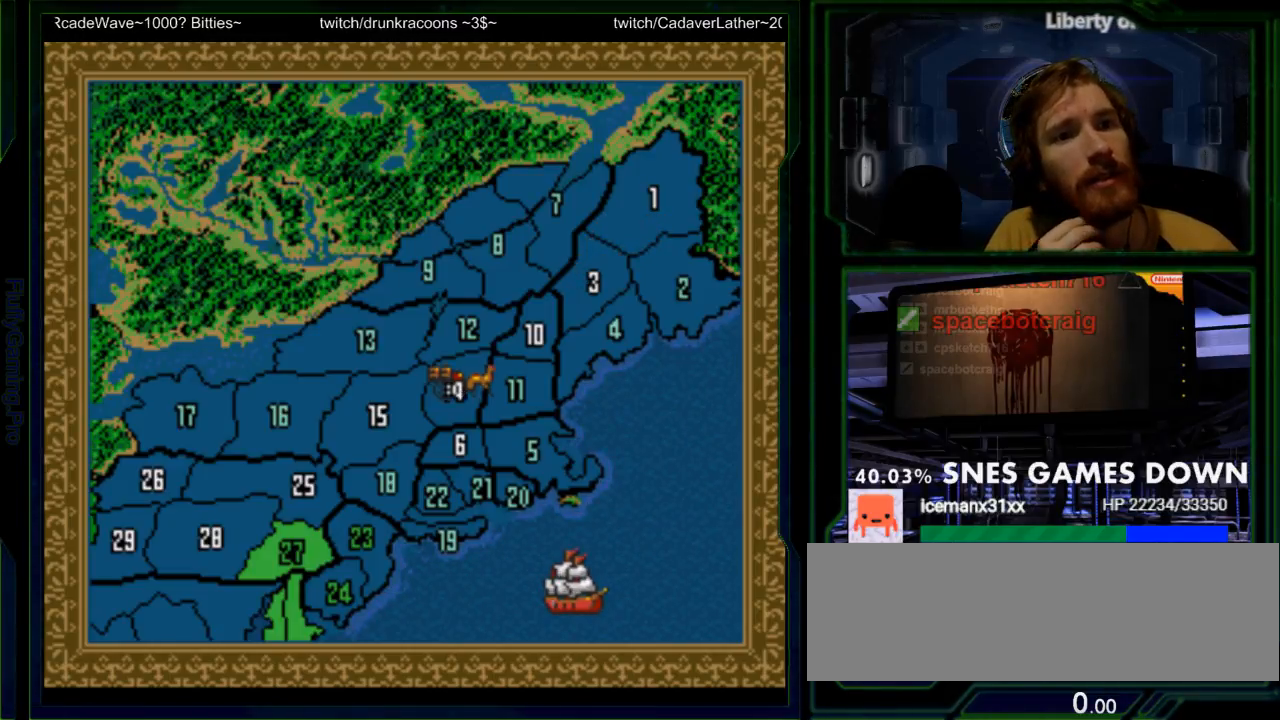
{"buttons": [], "events": []}
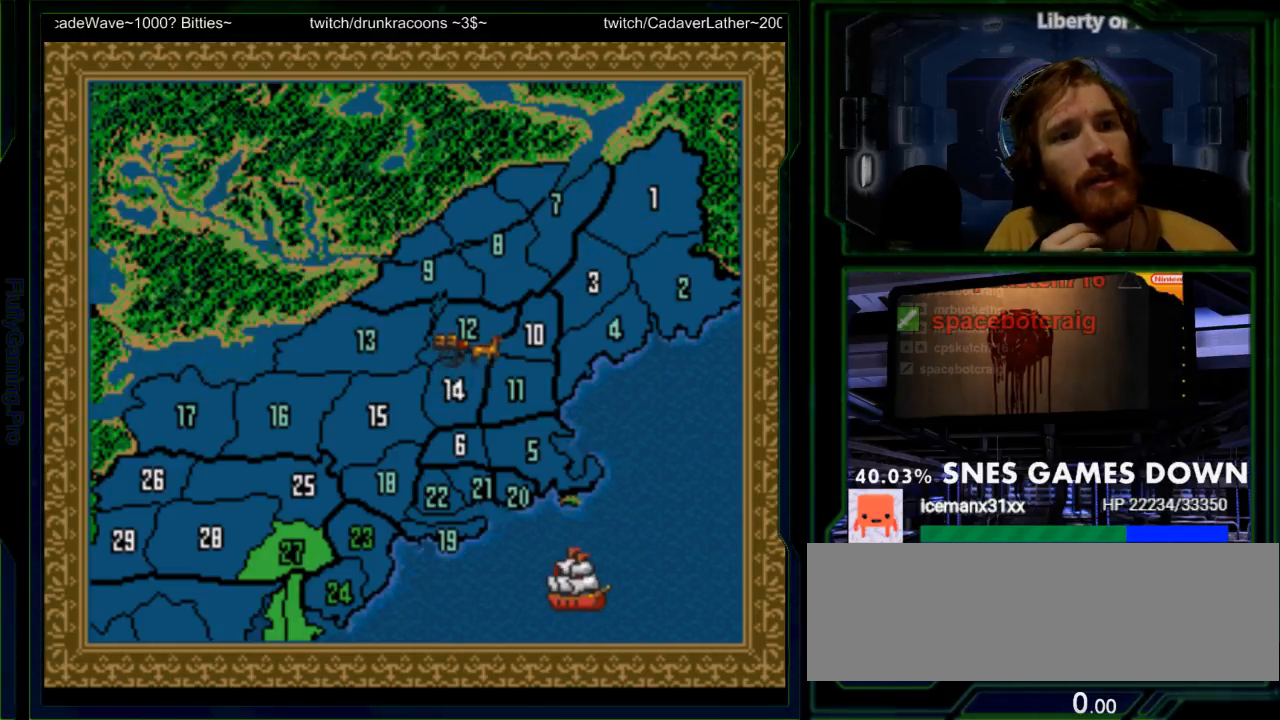
{"buttons": ["A"], "events": [[367, "A", "down"]]}
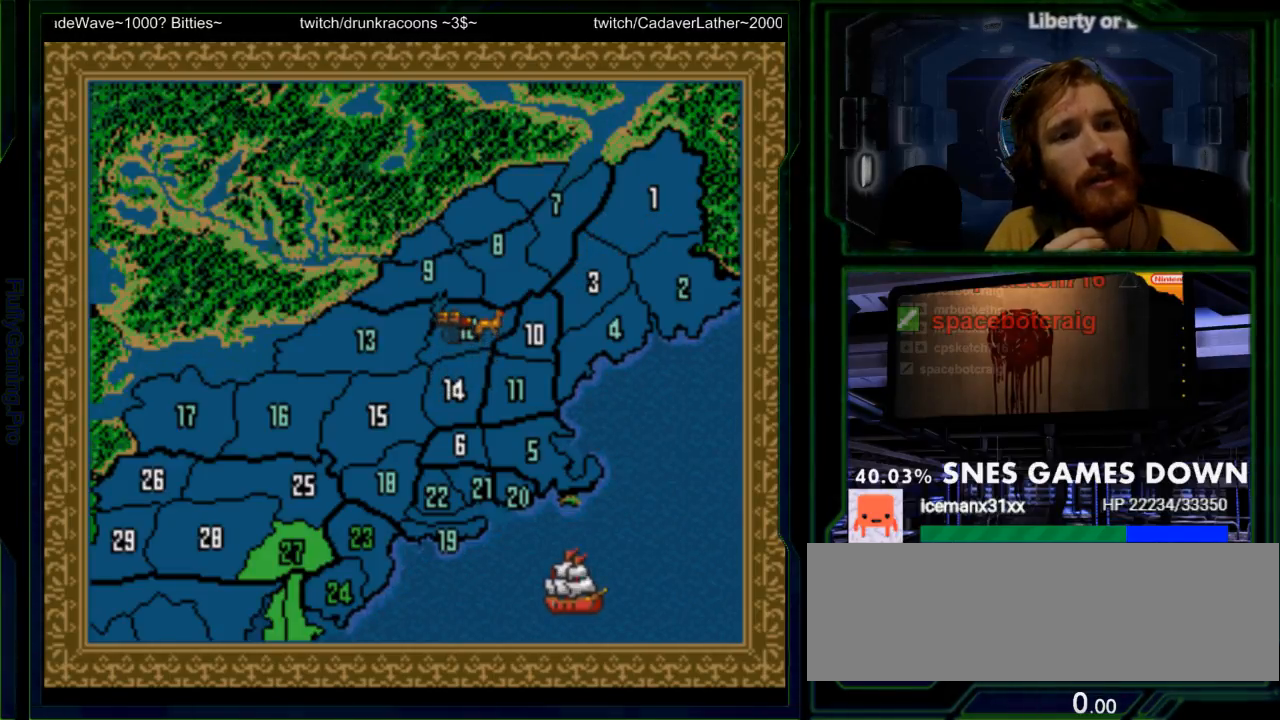
{"buttons": [], "events": [[33, "A", "up"], [317, "A", "down"], [450, "A", "up"]]}
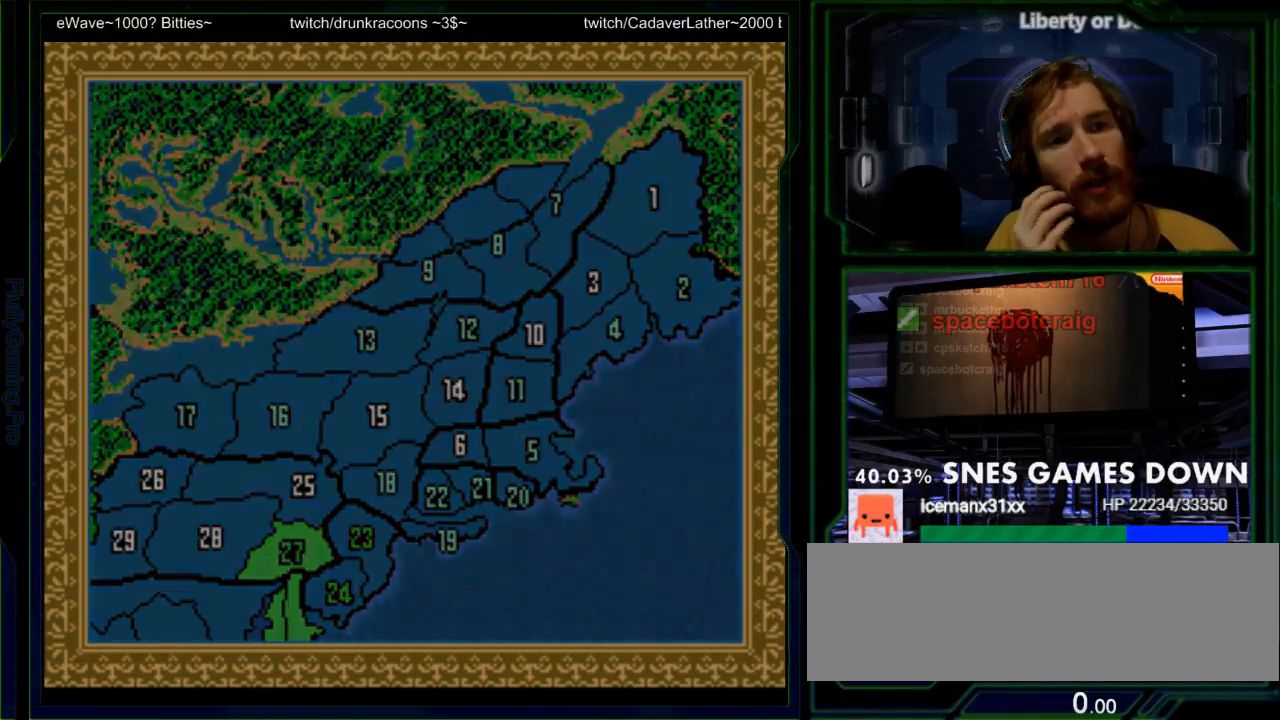
{"buttons": [], "events": []}
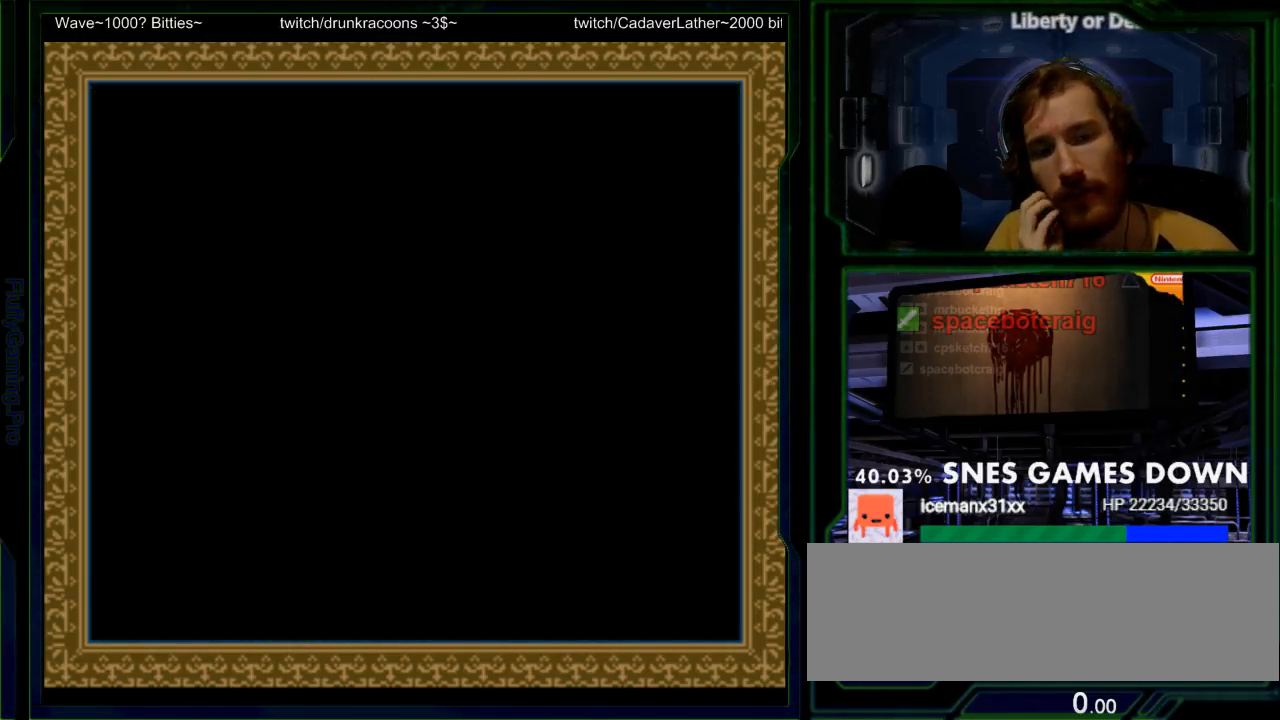
{"buttons": [], "events": []}
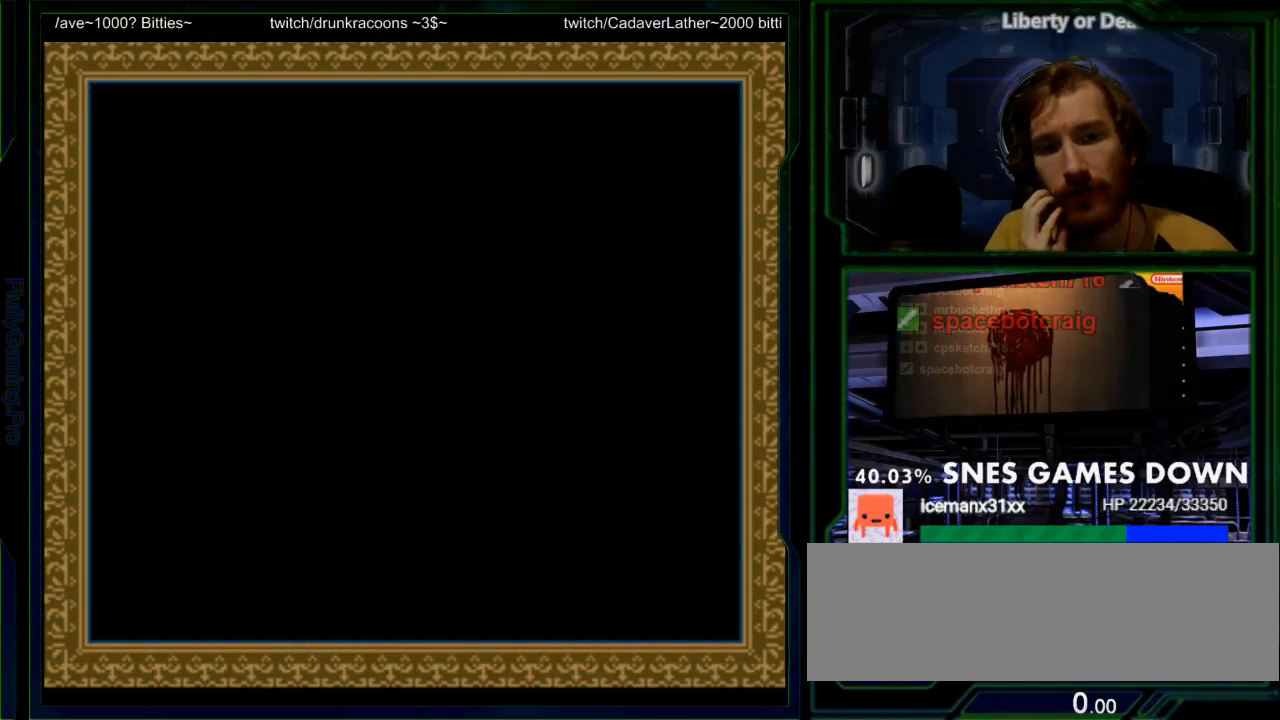
{"buttons": [], "events": []}
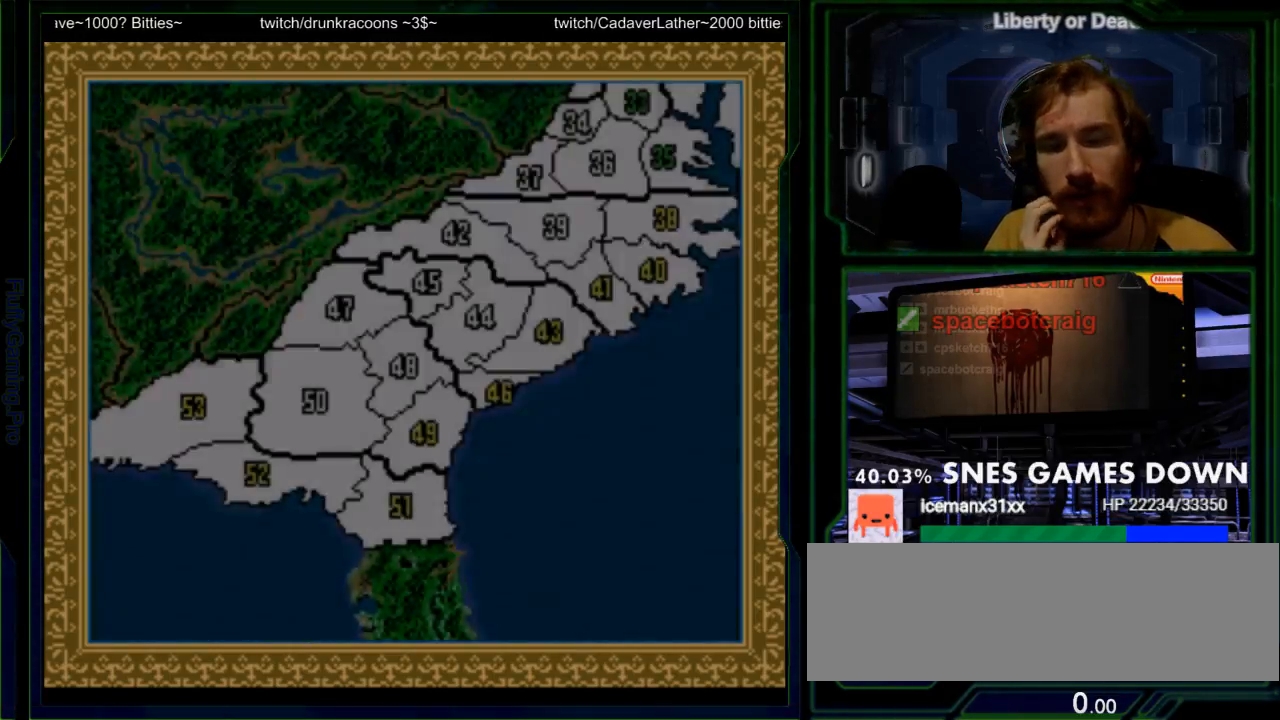
{"buttons": [], "events": []}
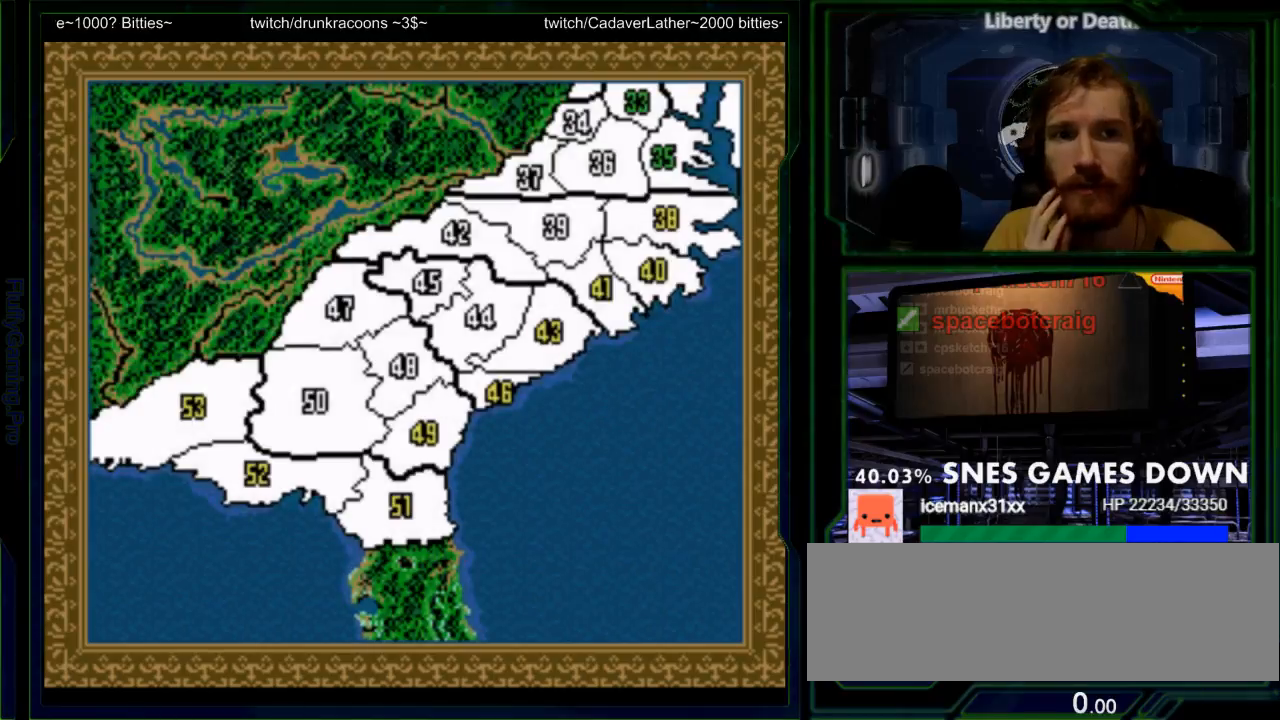
{"buttons": [], "events": []}
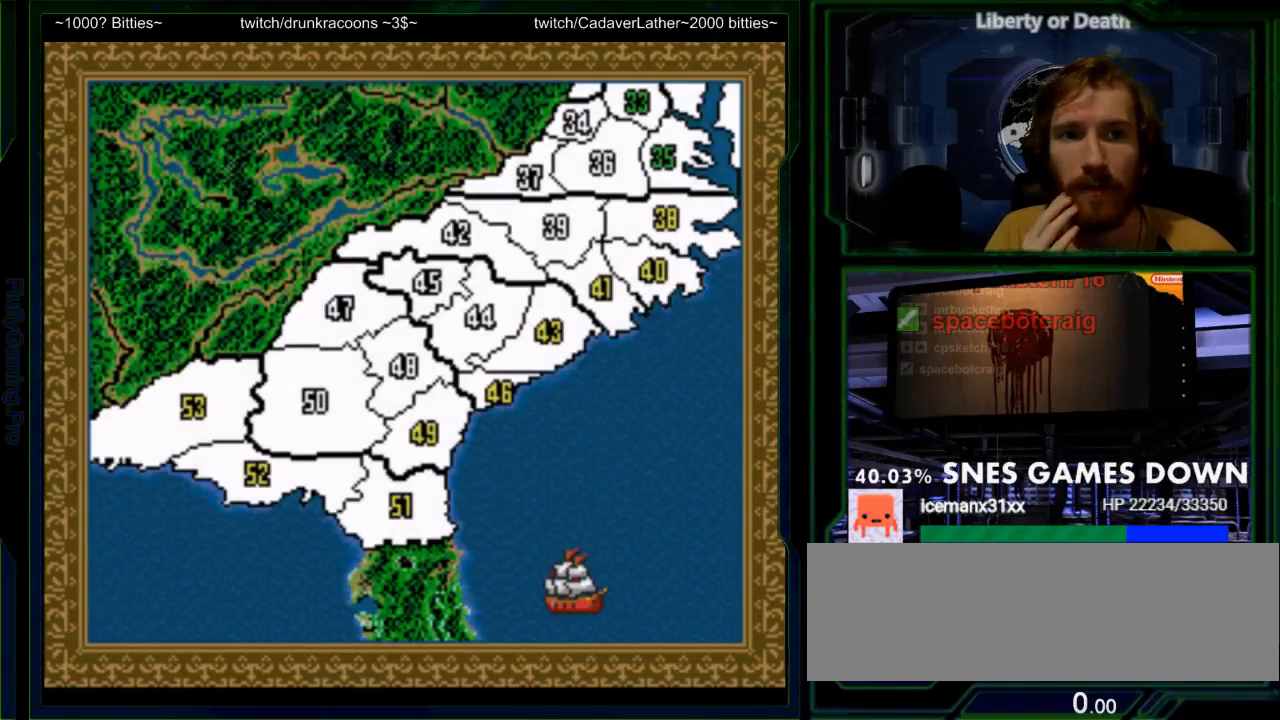
{"buttons": [], "events": []}
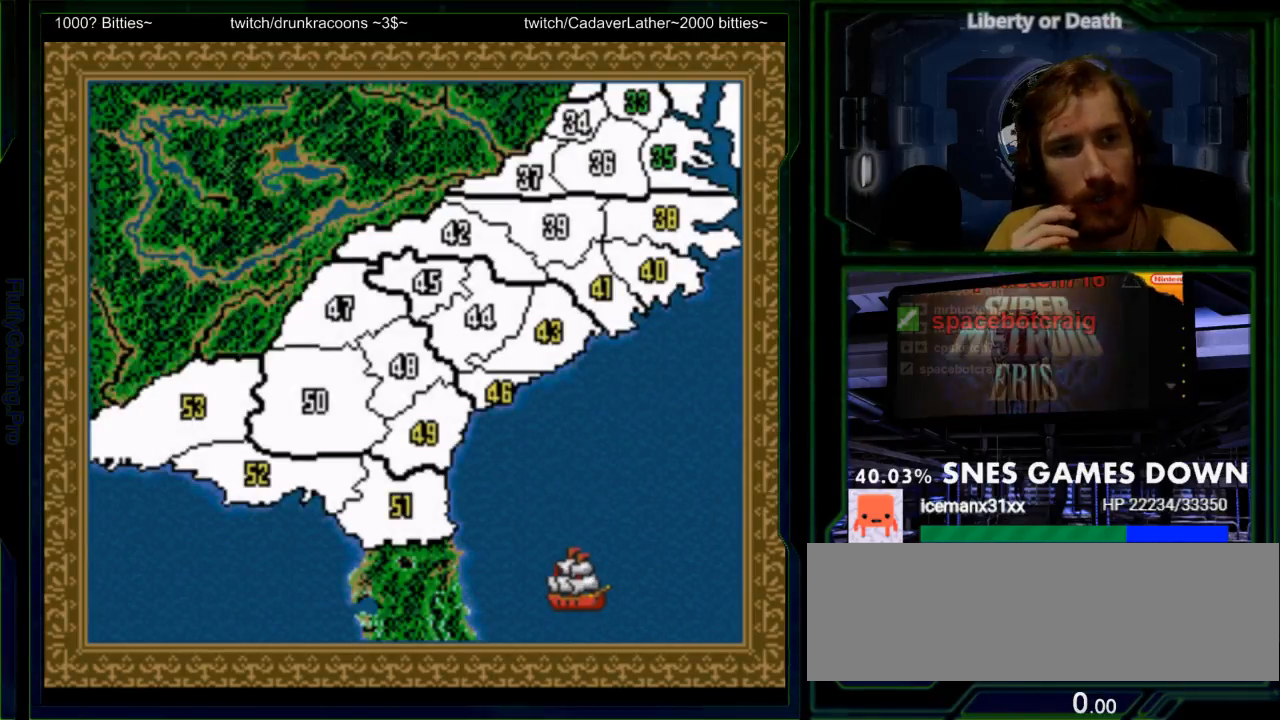
{"buttons": [], "events": [[150, "A", "down"], [317, "A", "up"]]}
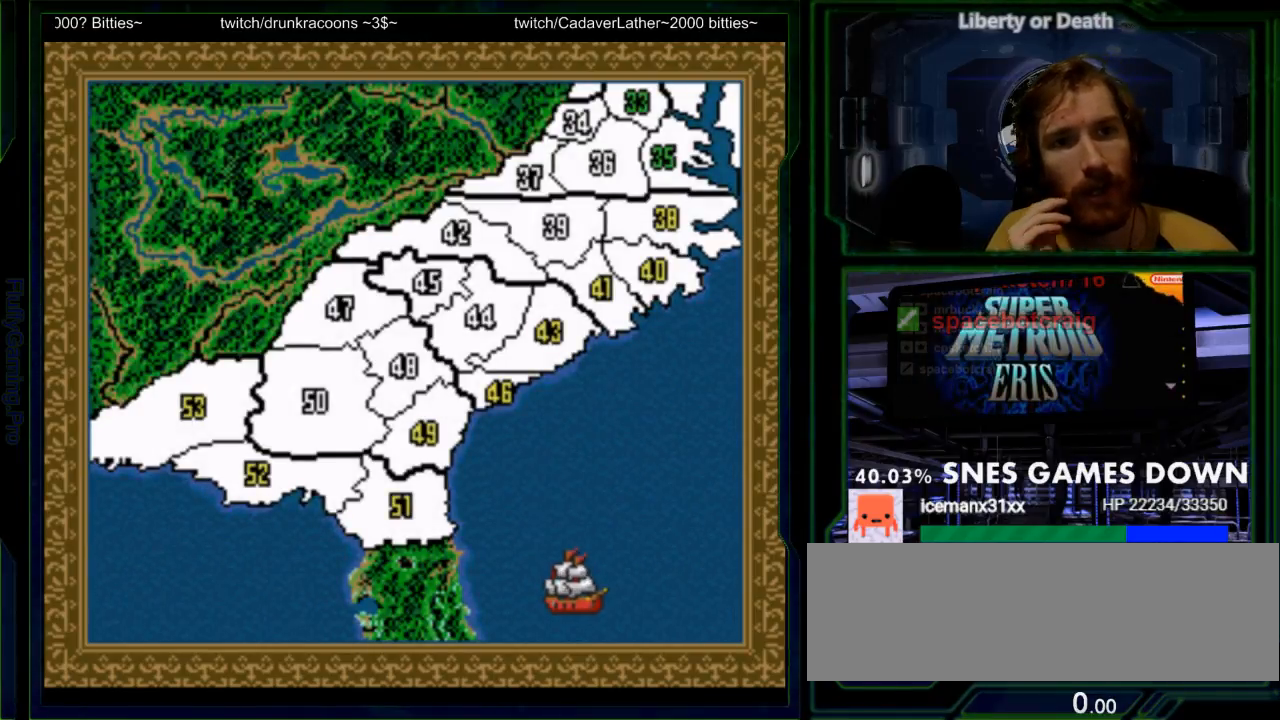
{"buttons": [], "events": []}
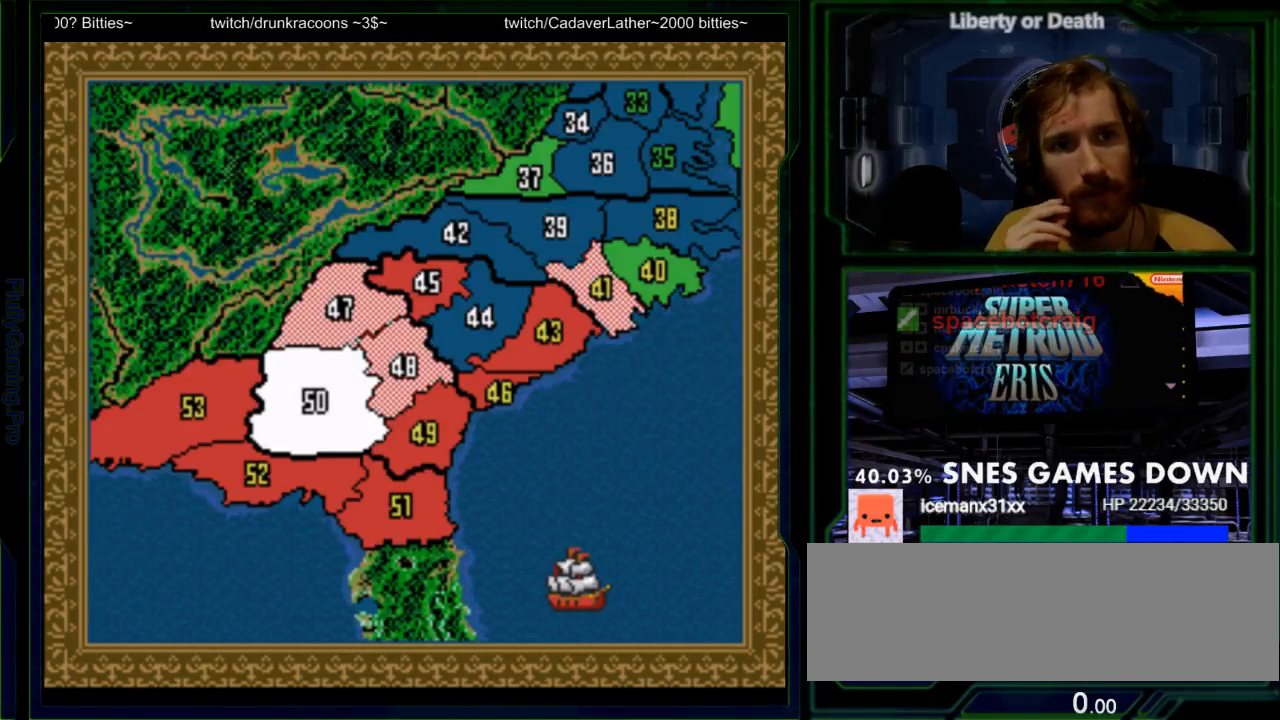
{"buttons": [], "events": []}
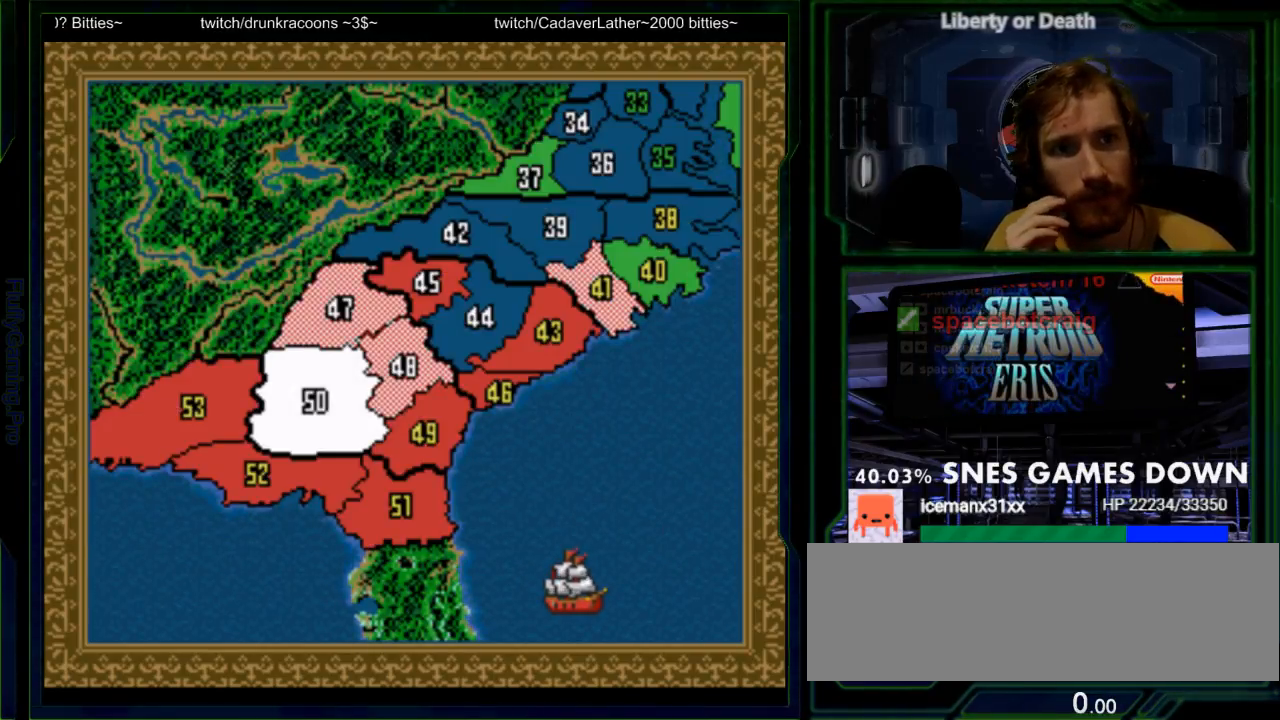
{"buttons": [], "events": []}
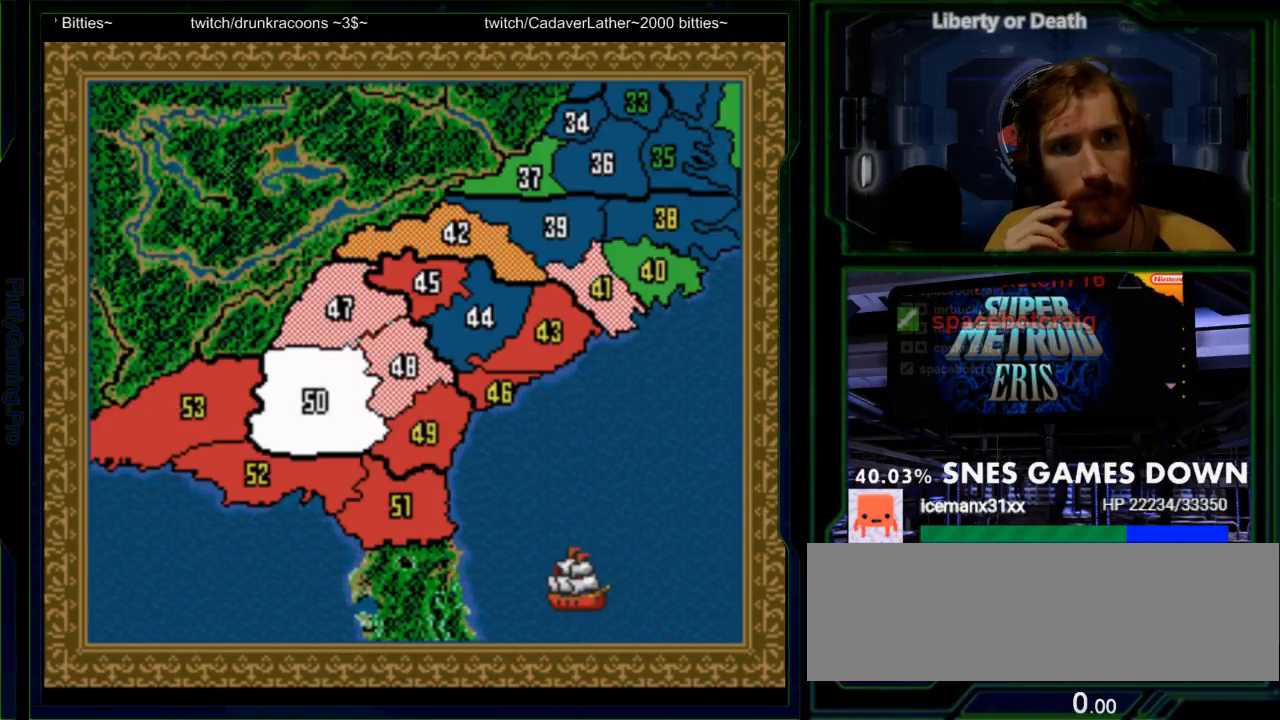
{"buttons": [], "events": []}
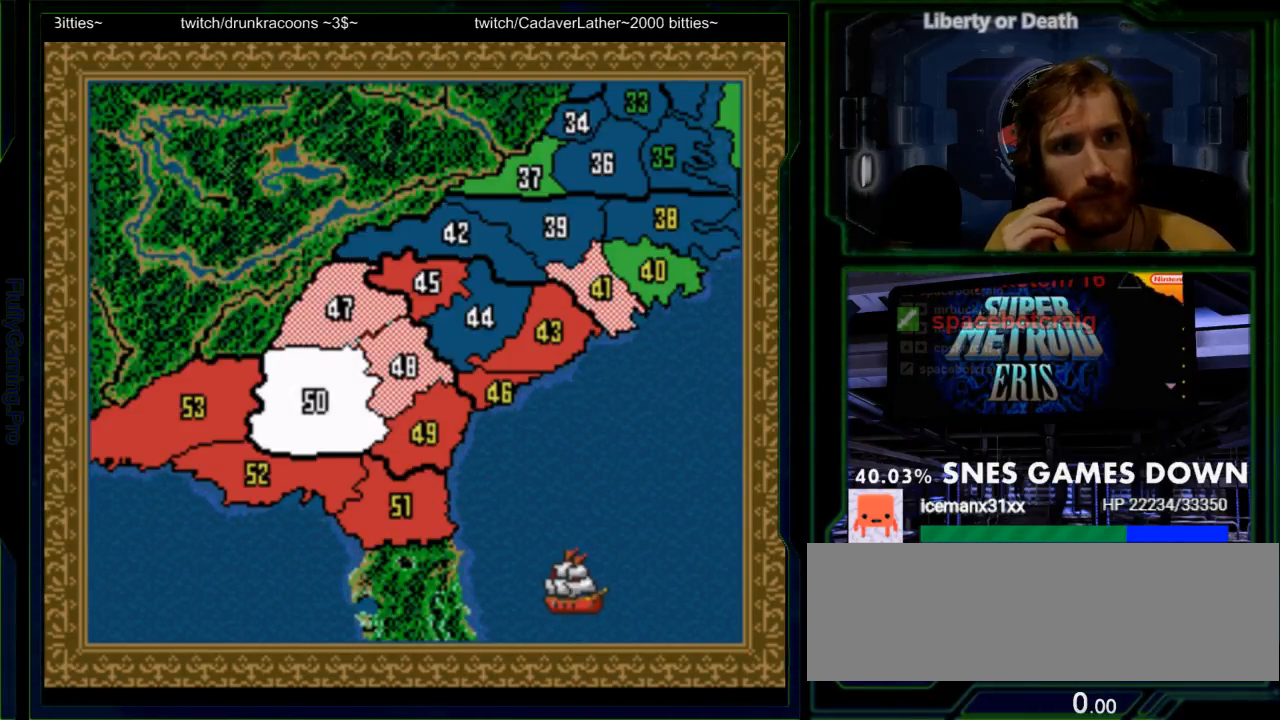
{"buttons": [], "events": []}
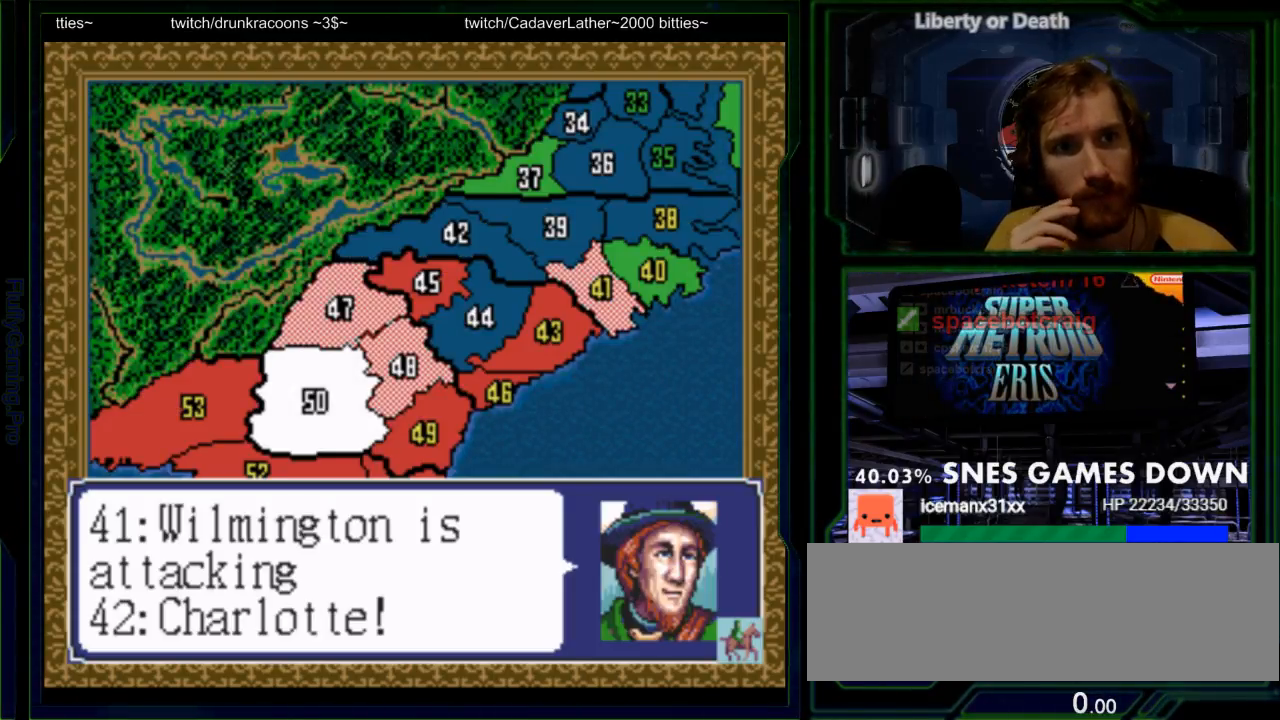
{"buttons": [], "events": []}
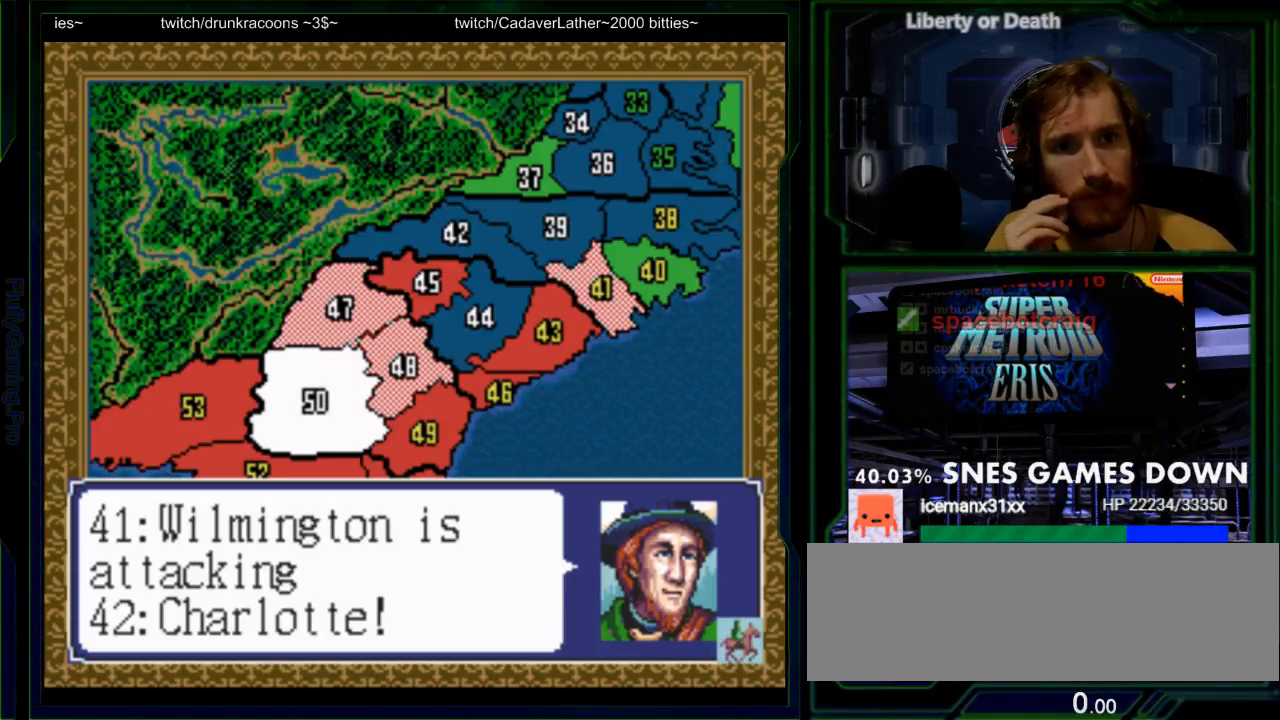
{"buttons": [], "events": []}
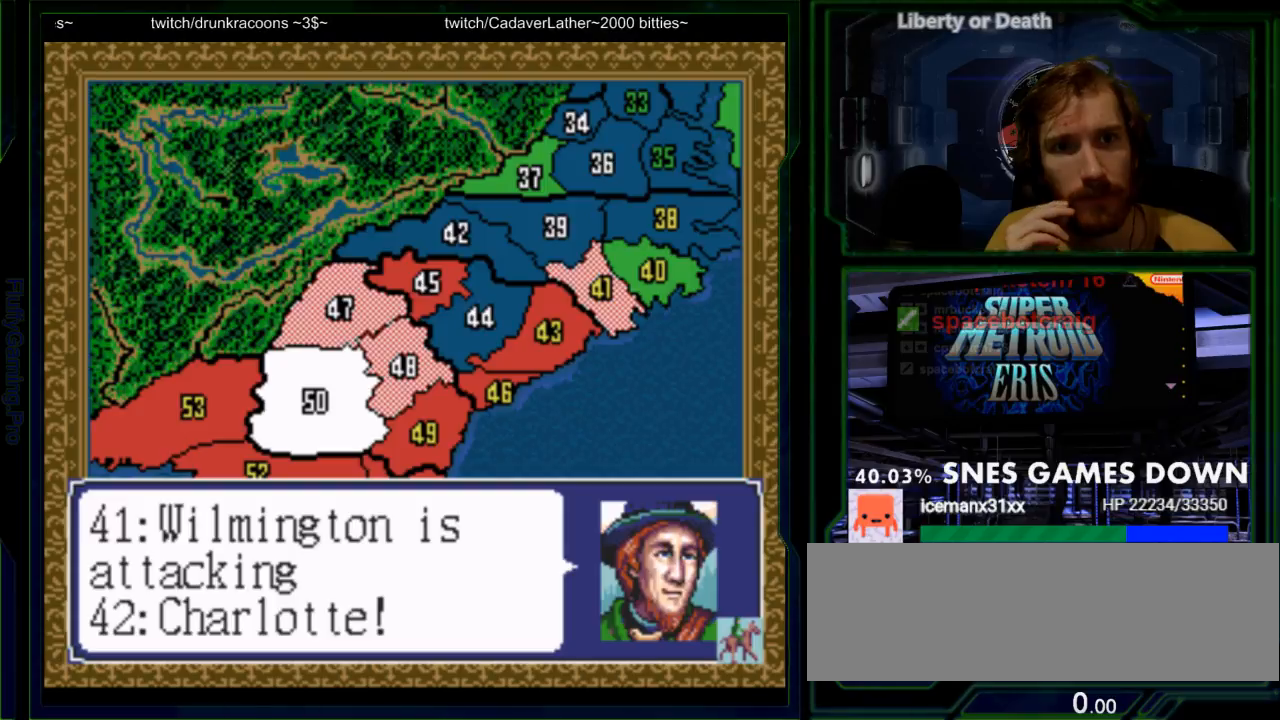
{"buttons": ["A"], "events": [[383, "A", "down"]]}
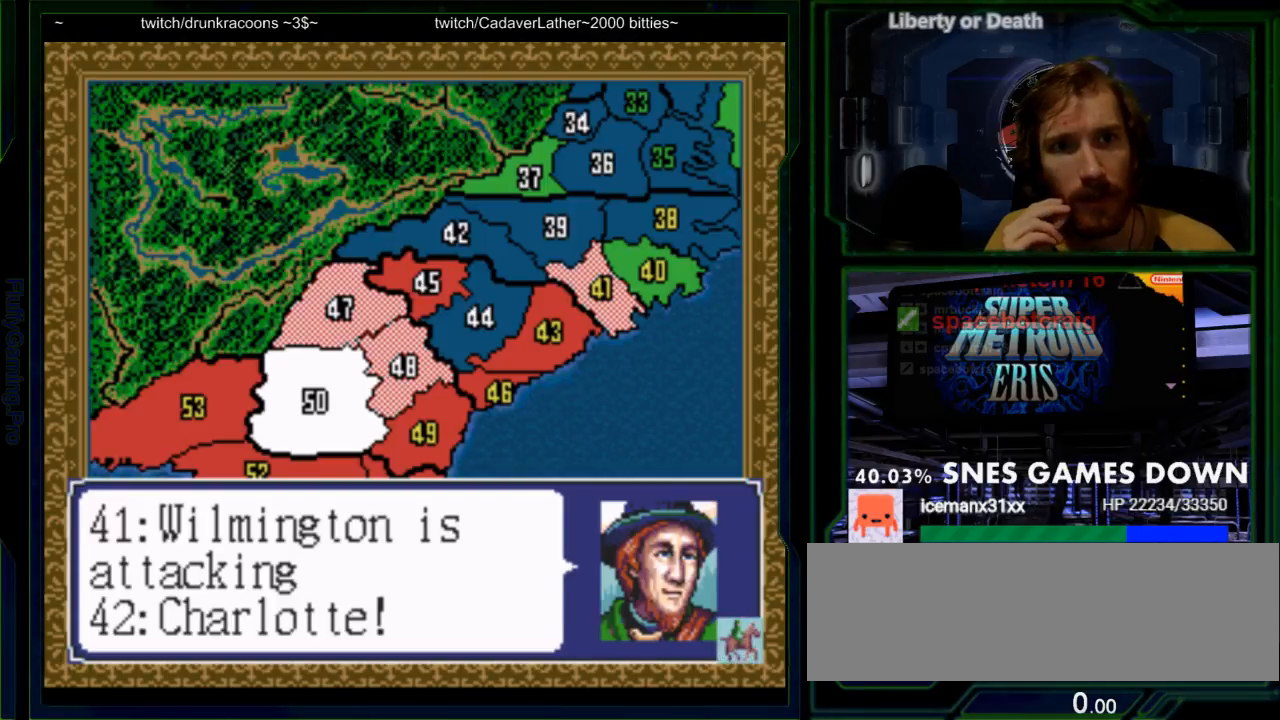
{"buttons": [], "events": [[33, "A", "up"]]}
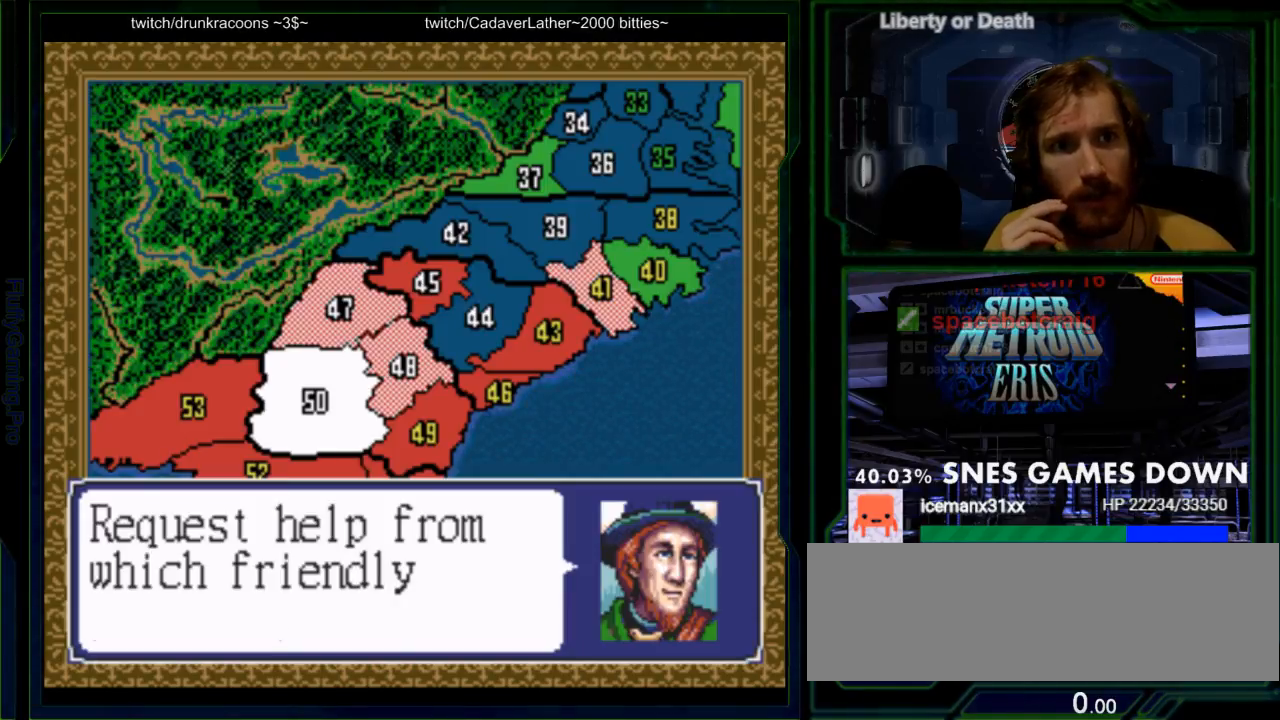
{"buttons": [], "events": []}
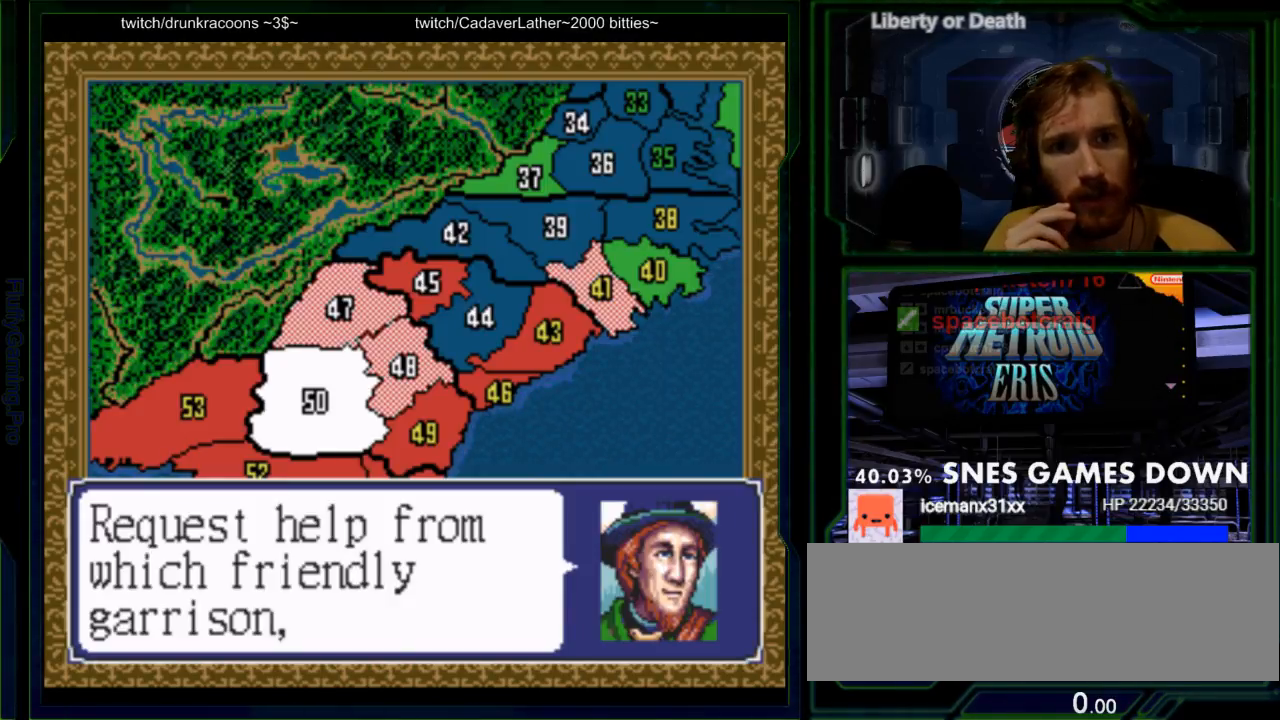
{"buttons": ["A"], "events": [[367, "A", "down"]]}
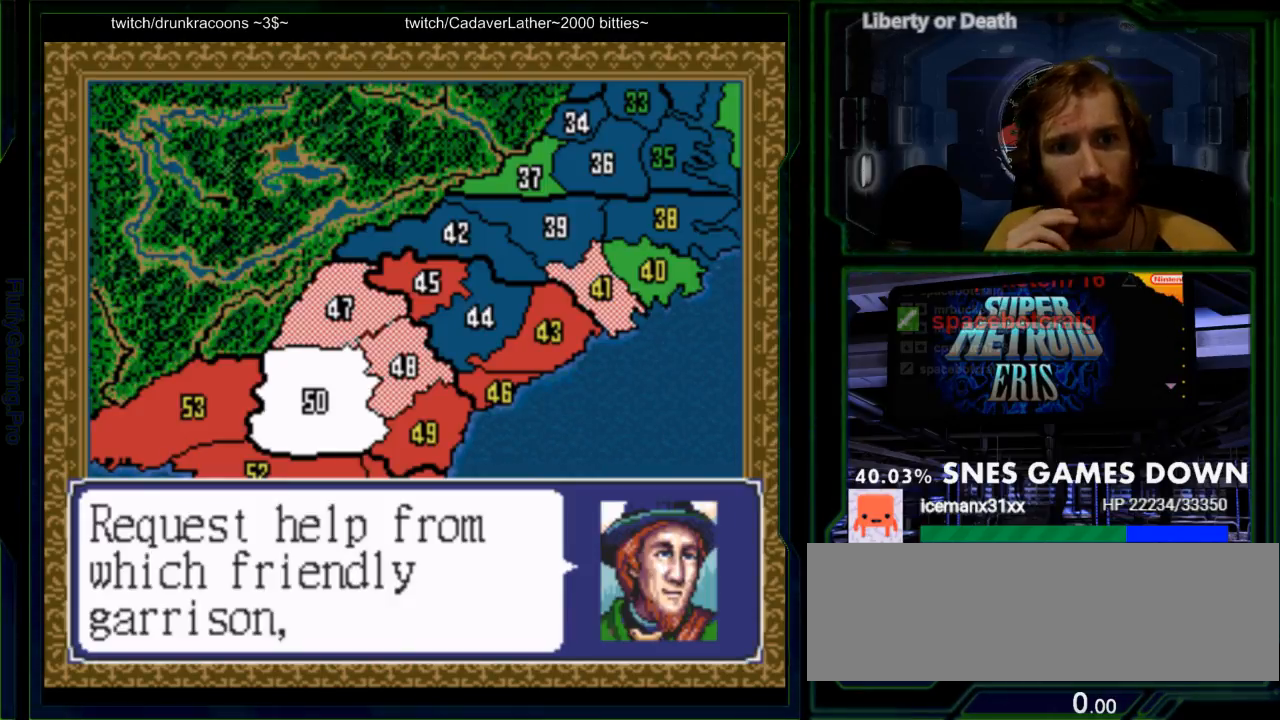
{"buttons": [], "events": [[17, "A", "up"]]}
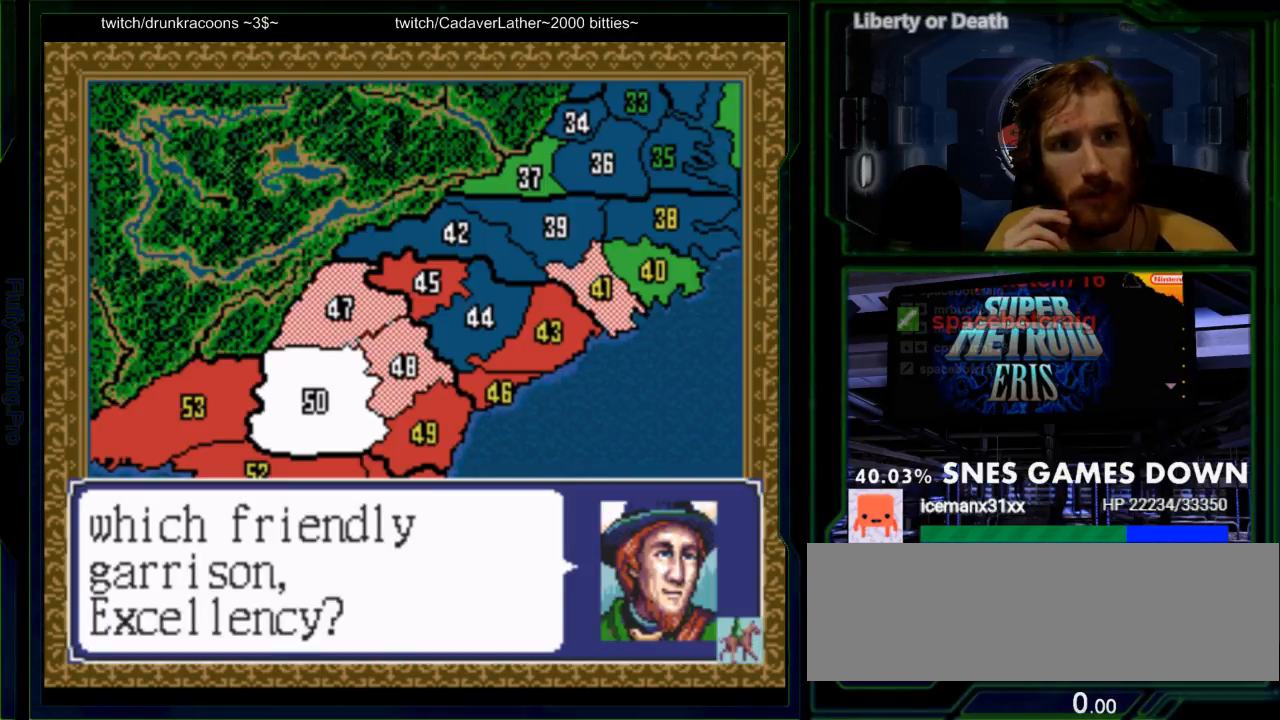
{"buttons": [], "events": [[283, "A", "down"], [383, "A", "up"]]}
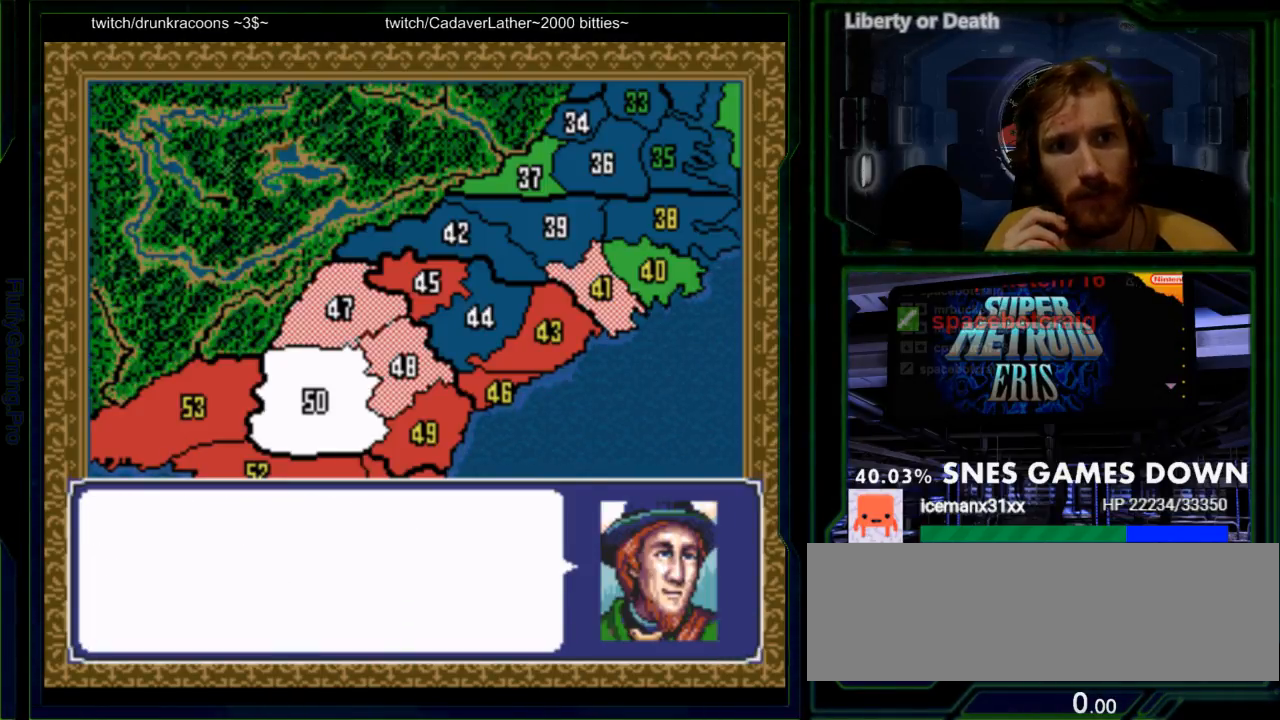
{"buttons": [], "events": []}